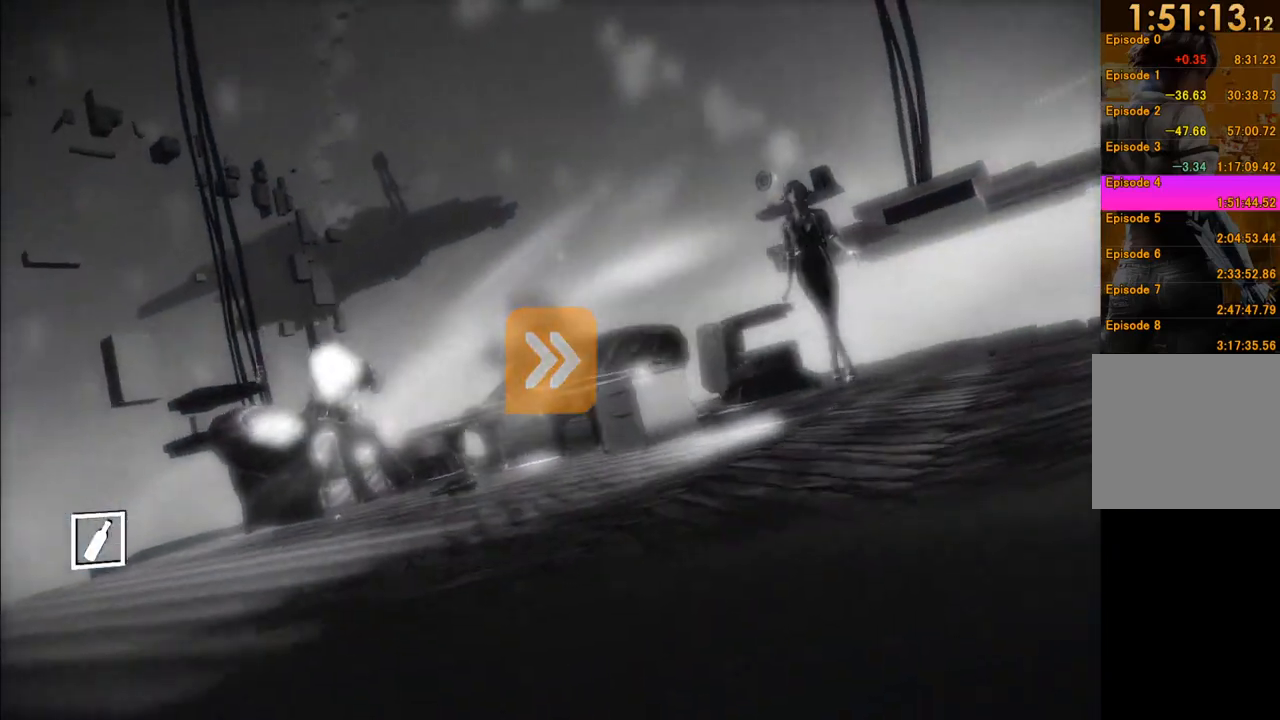
Gameplay with a controller (Xbox layout); each line is a JSON object with the inputs held at the frame after it. "events" lists button and stick changes between this image and that frame as [ms after this image, input, new state], when the widget could be followed in between. Not read: L3 R3.
{"buttons": ["R1"], "left_stick": "down", "right_stick": "center", "events": [[183, "left_stick", "right"], [400, "left_stick", "down"]]}
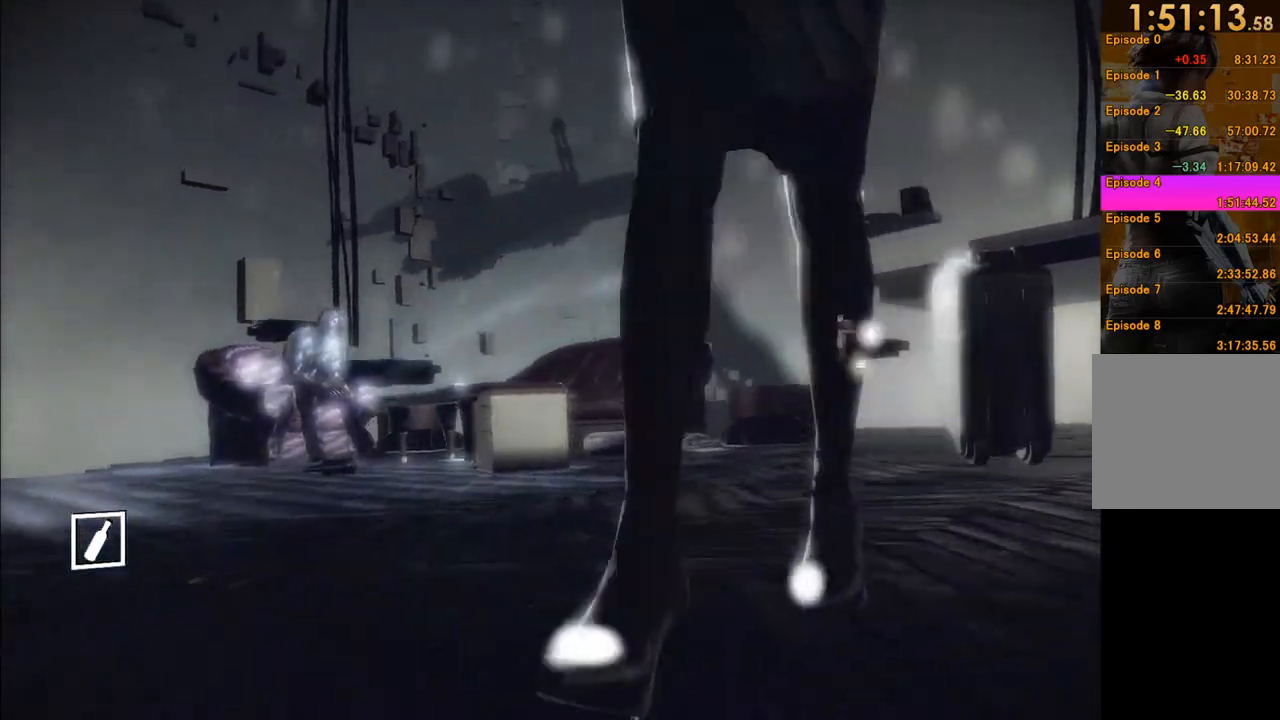
{"buttons": ["R1"], "left_stick": "right", "right_stick": "center", "events": [[33, "left_stick", "down-left"], [183, "left_stick", "up-left"], [333, "left_stick", "up-right"], [467, "left_stick", "right"]]}
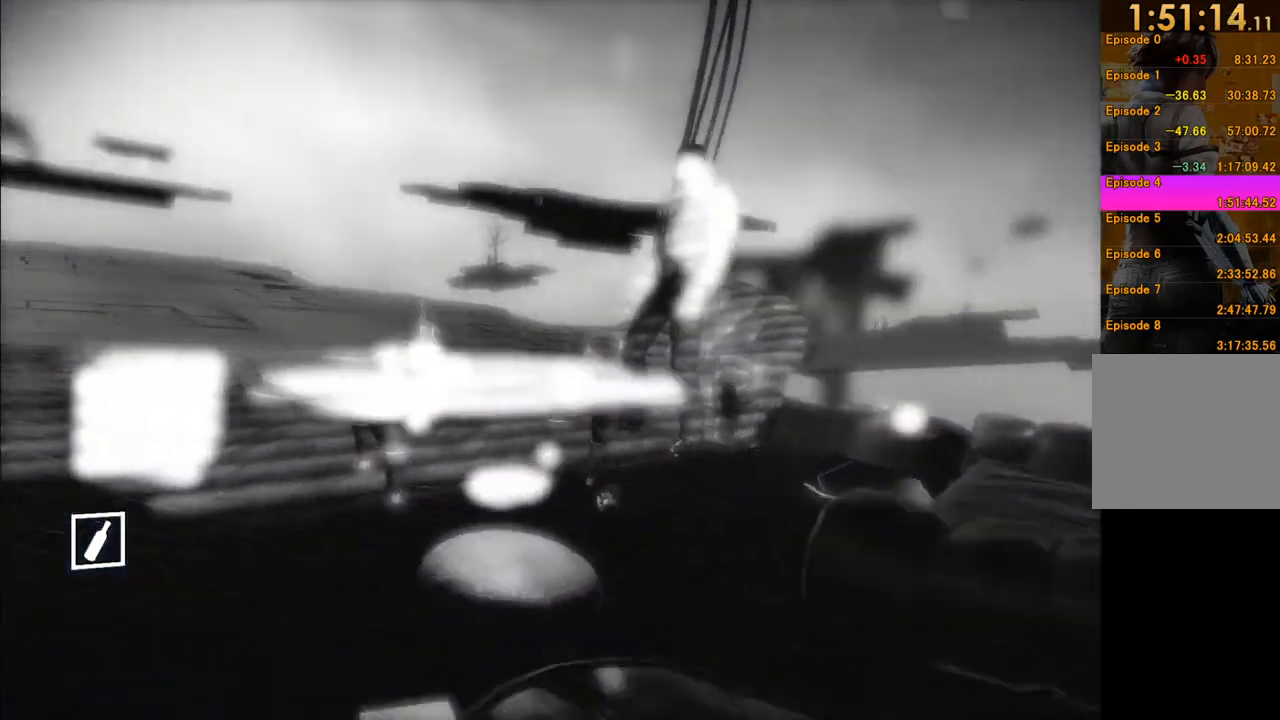
{"buttons": ["R1"], "left_stick": "up-right", "right_stick": "center", "events": [[367, "left_stick", "up-right"]]}
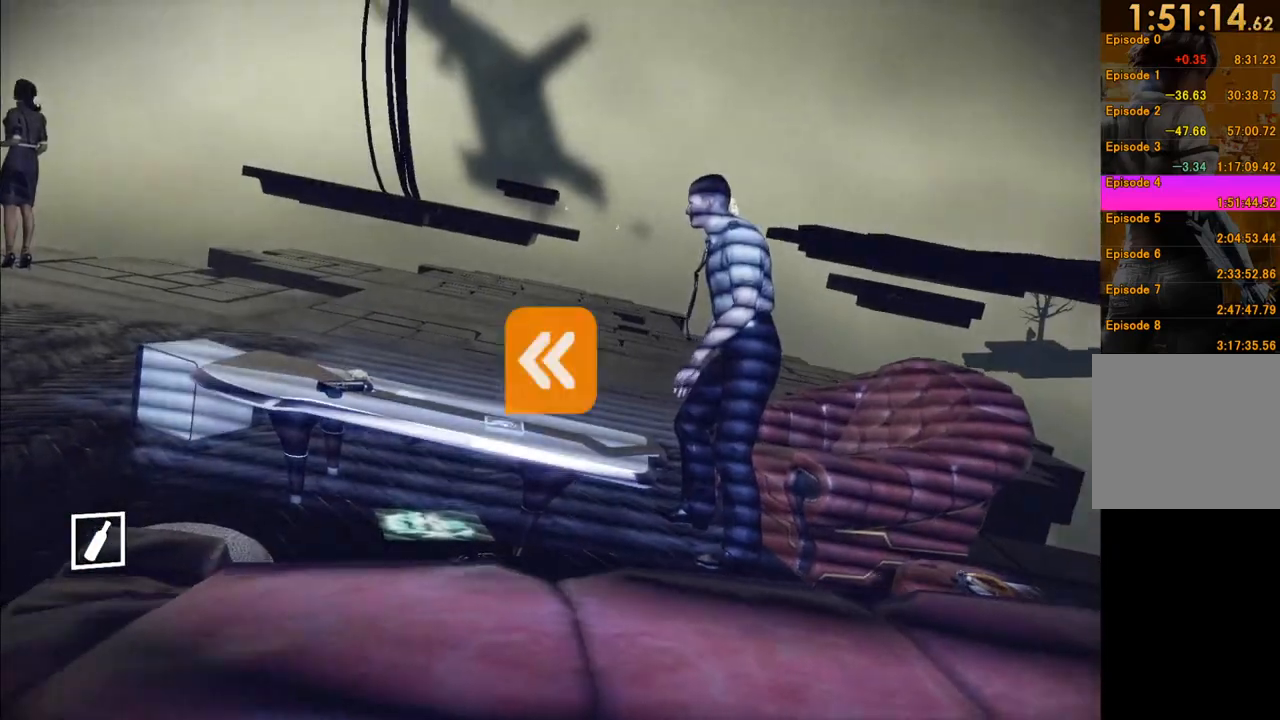
{"buttons": ["R1"], "left_stick": "up-left", "right_stick": "center", "events": [[50, "left_stick", "up-left"]]}
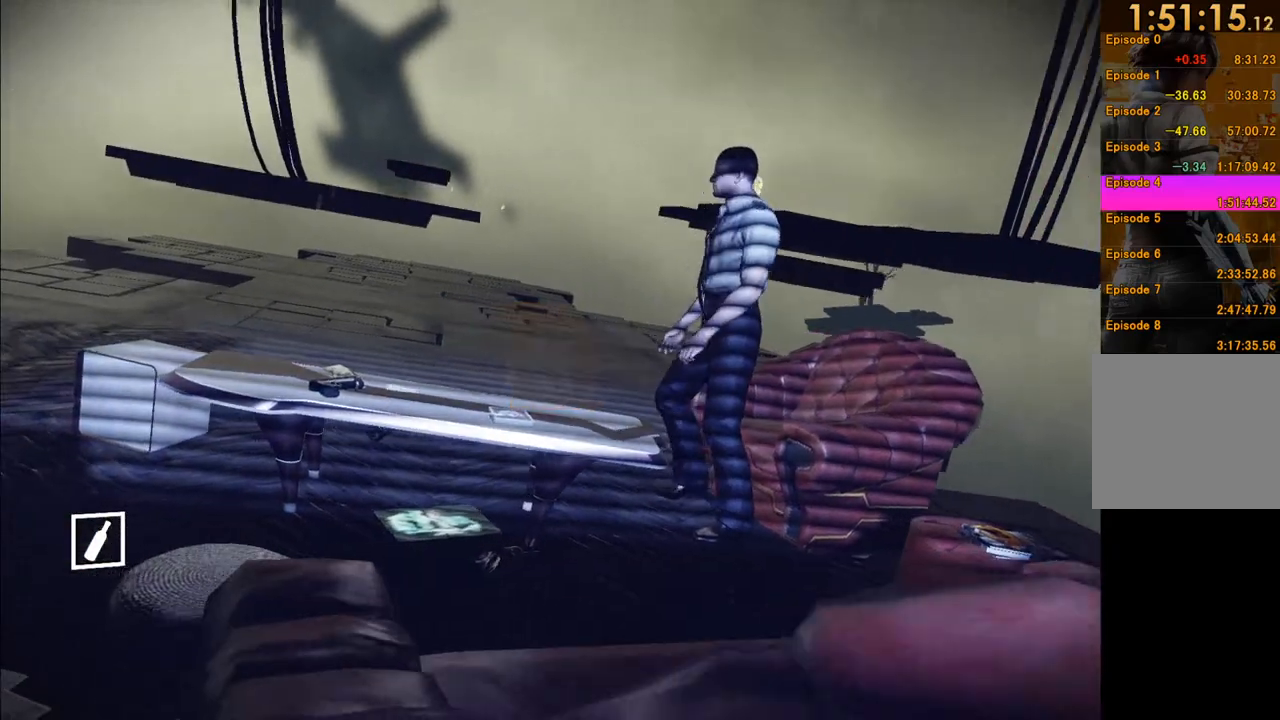
{"buttons": ["R1"], "left_stick": "up-left", "right_stick": "center", "events": []}
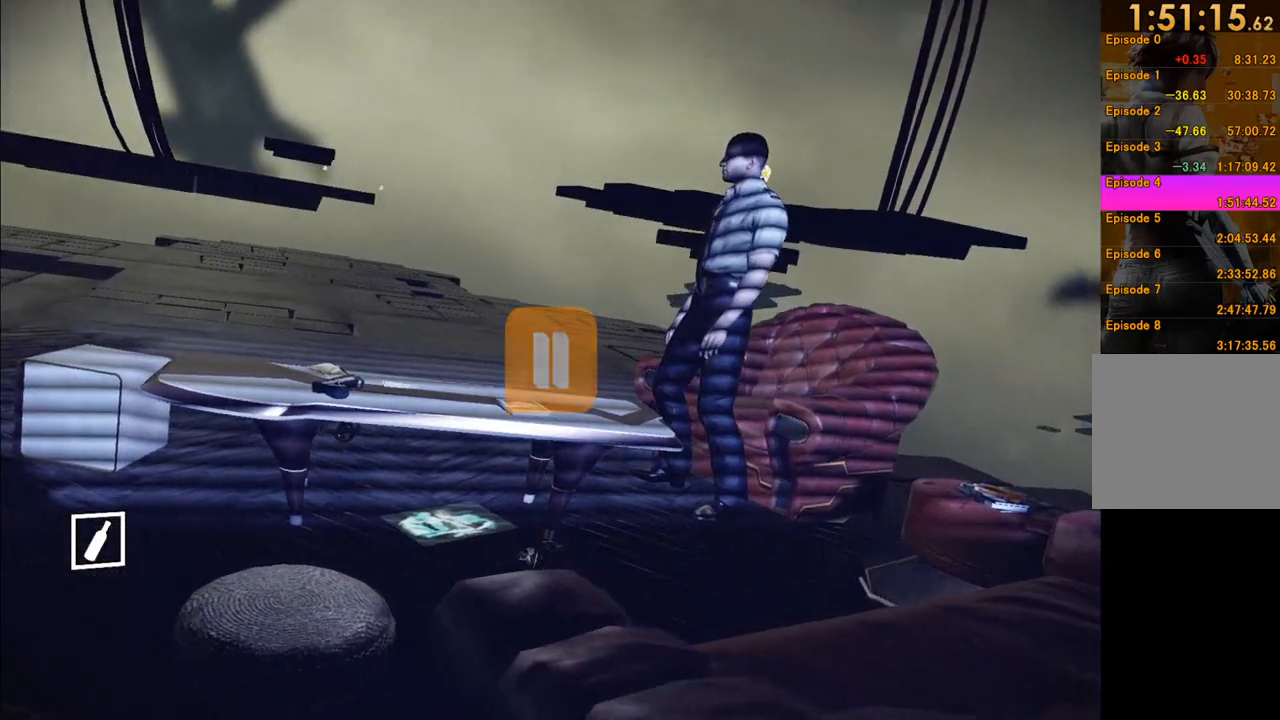
{"buttons": ["R1"], "left_stick": "left", "right_stick": "center", "events": [[167, "left_stick", "left"]]}
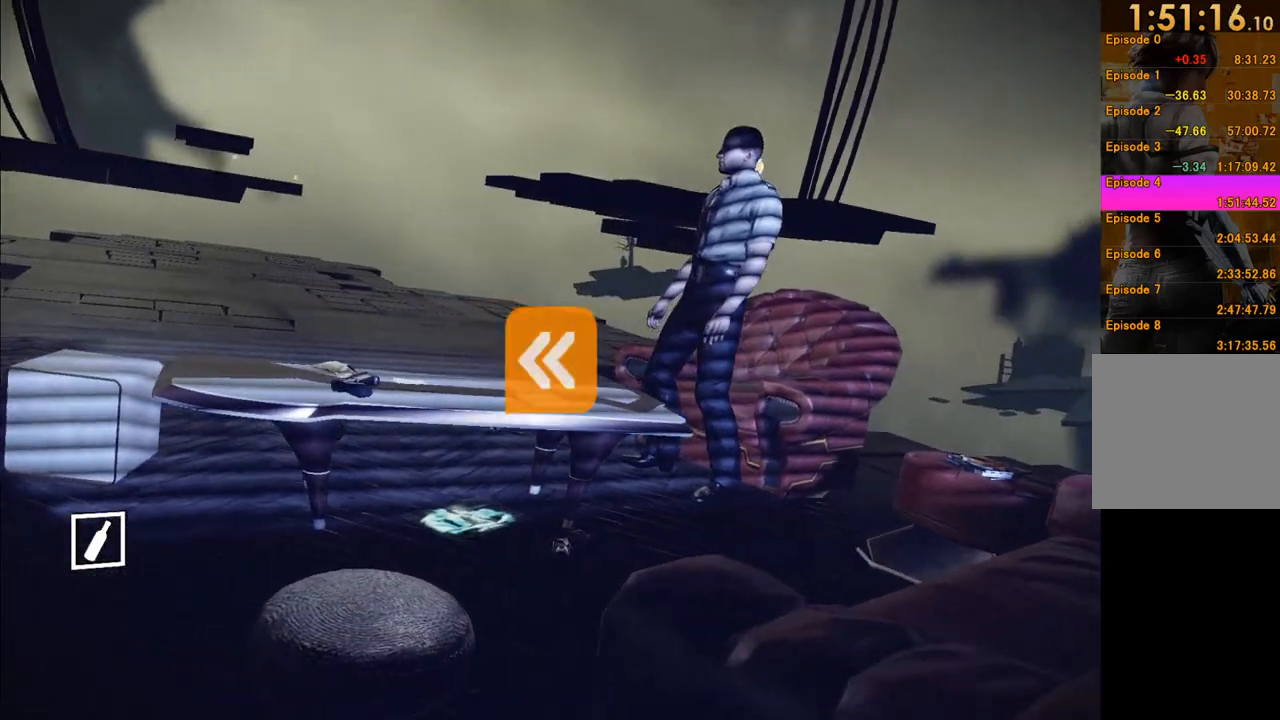
{"buttons": ["R1"], "left_stick": "left", "right_stick": "center", "events": []}
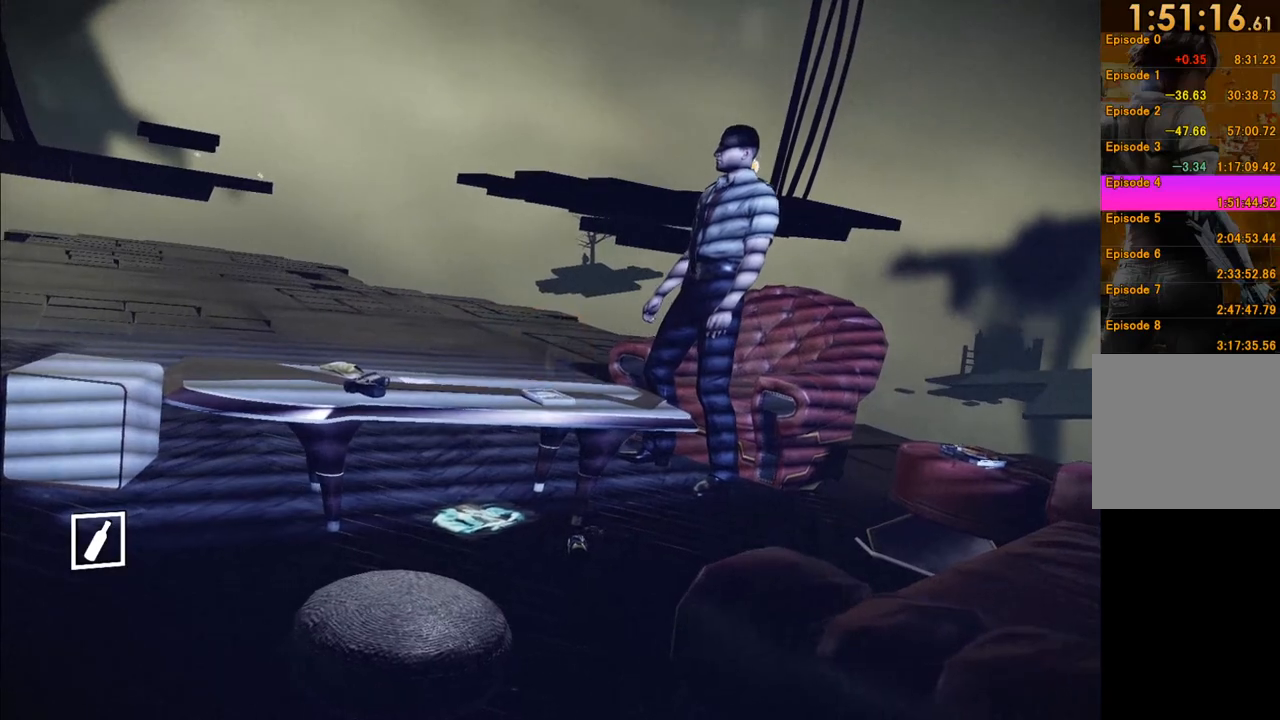
{"buttons": ["R1"], "left_stick": "down-left", "right_stick": "center", "events": [[167, "left_stick", "down-left"]]}
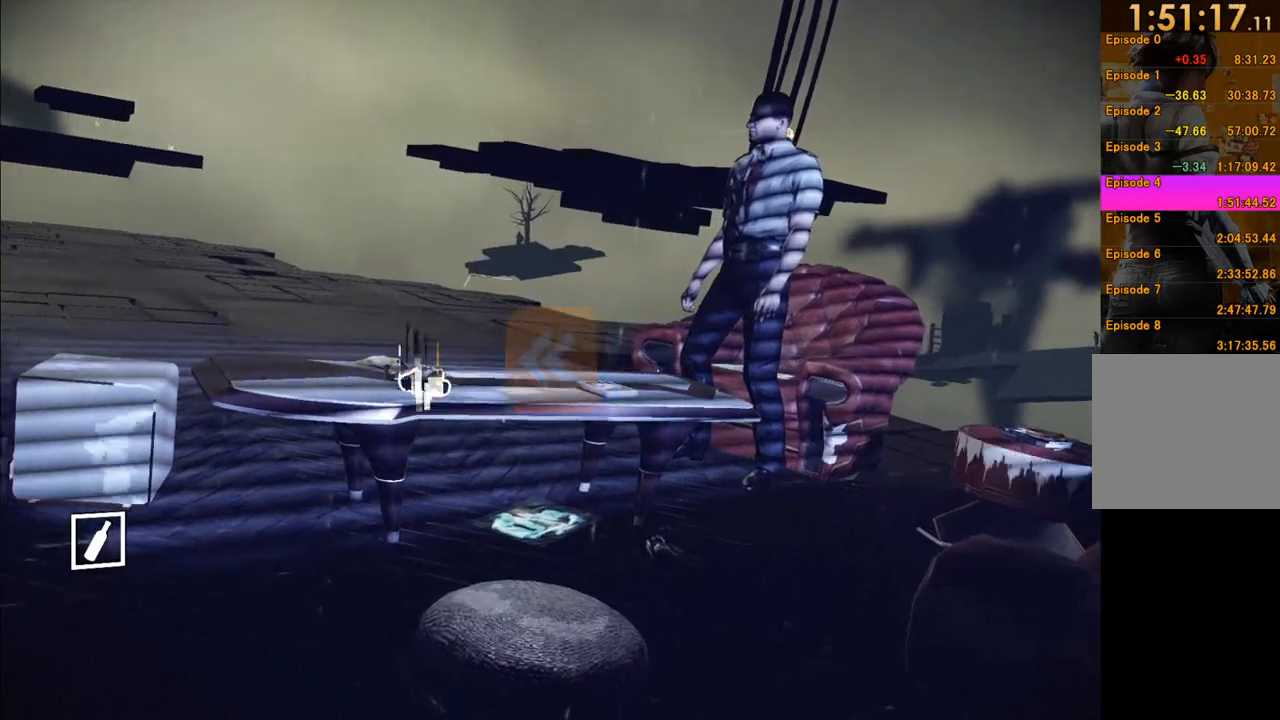
{"buttons": ["R1"], "left_stick": "down-left", "right_stick": "center", "events": [[200, "B", "down"], [300, "B", "up"]]}
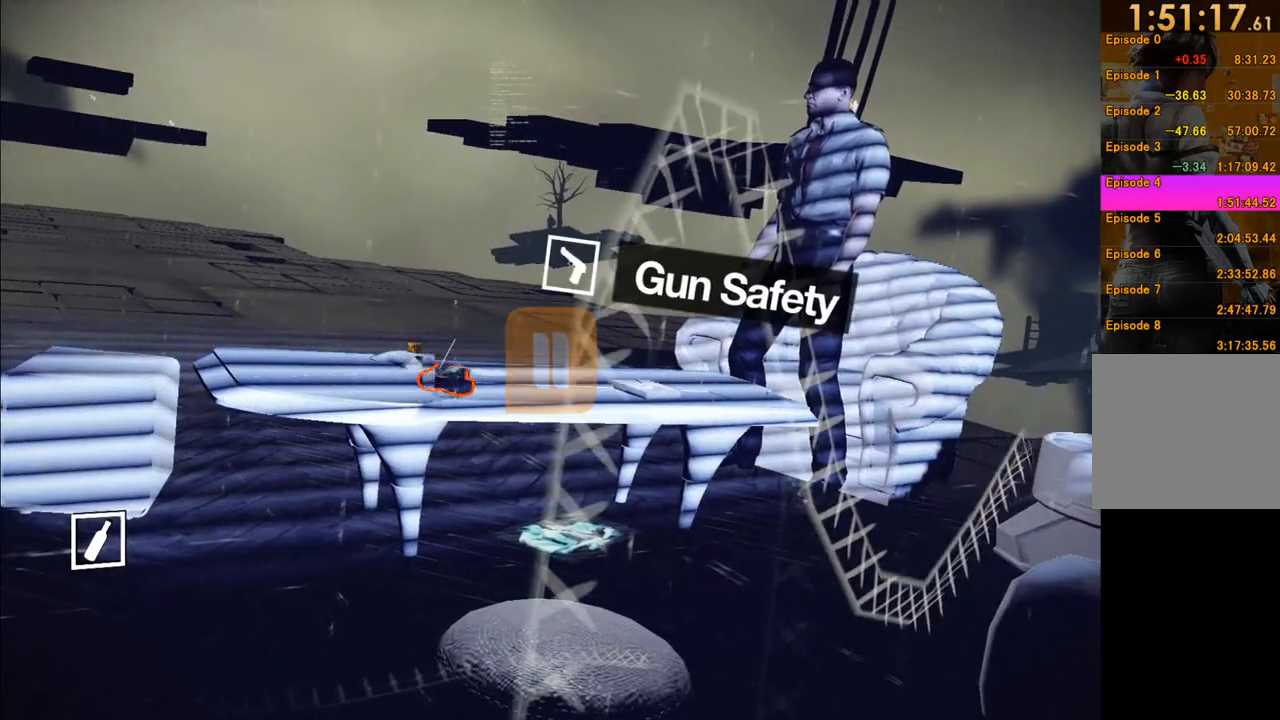
{"buttons": ["R1"], "left_stick": "down-left", "right_stick": "center", "events": [[267, "B", "down"], [367, "B", "up"]]}
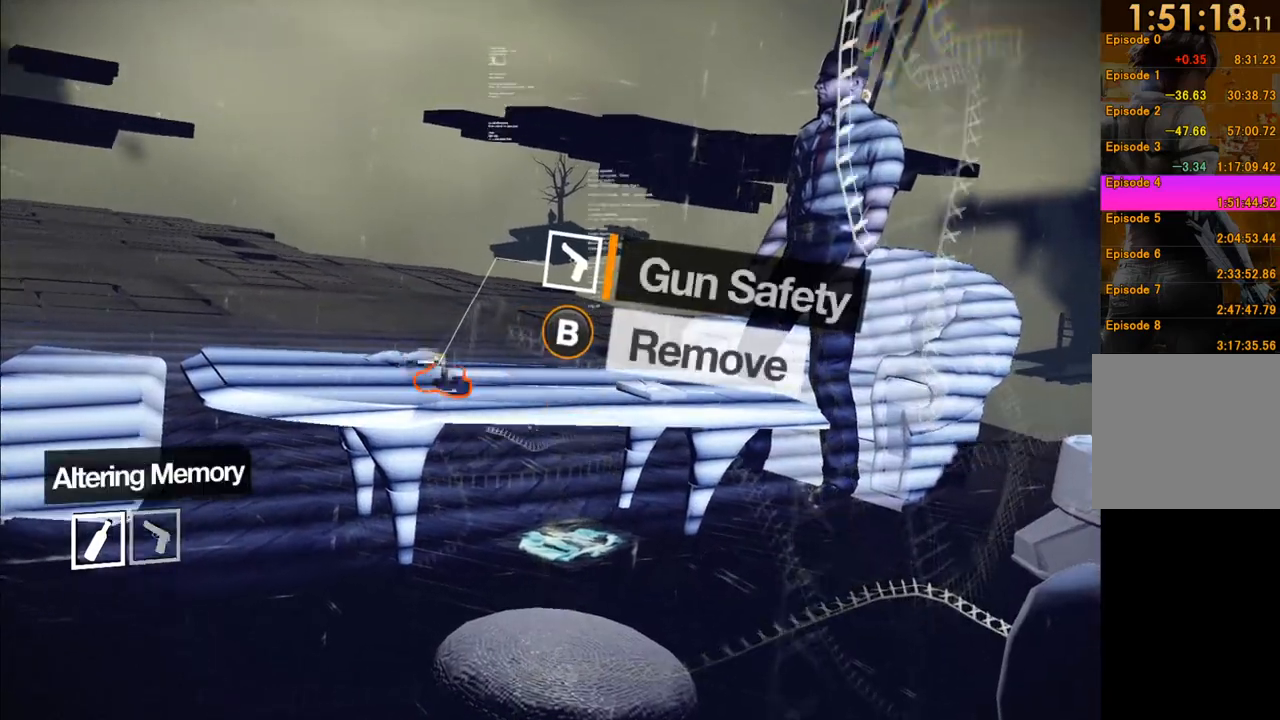
{"buttons": ["R1"], "left_stick": "center", "right_stick": "center", "events": [[383, "R1", "up"], [383, "left_stick", "center"], [483, "R1", "down"]]}
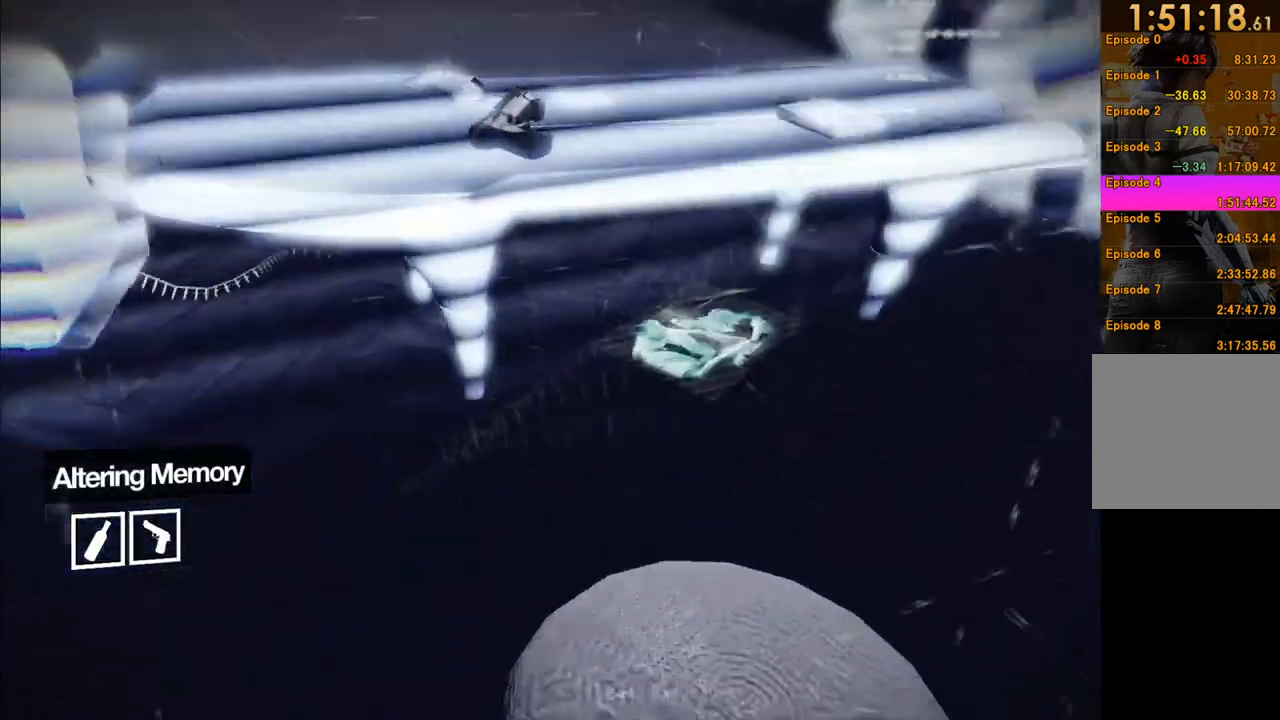
{"buttons": ["R1"], "left_stick": "up-left", "right_stick": "center", "events": [[33, "left_stick", "right"], [167, "left_stick", "down-right"], [317, "left_stick", "down-left"], [450, "left_stick", "up-left"]]}
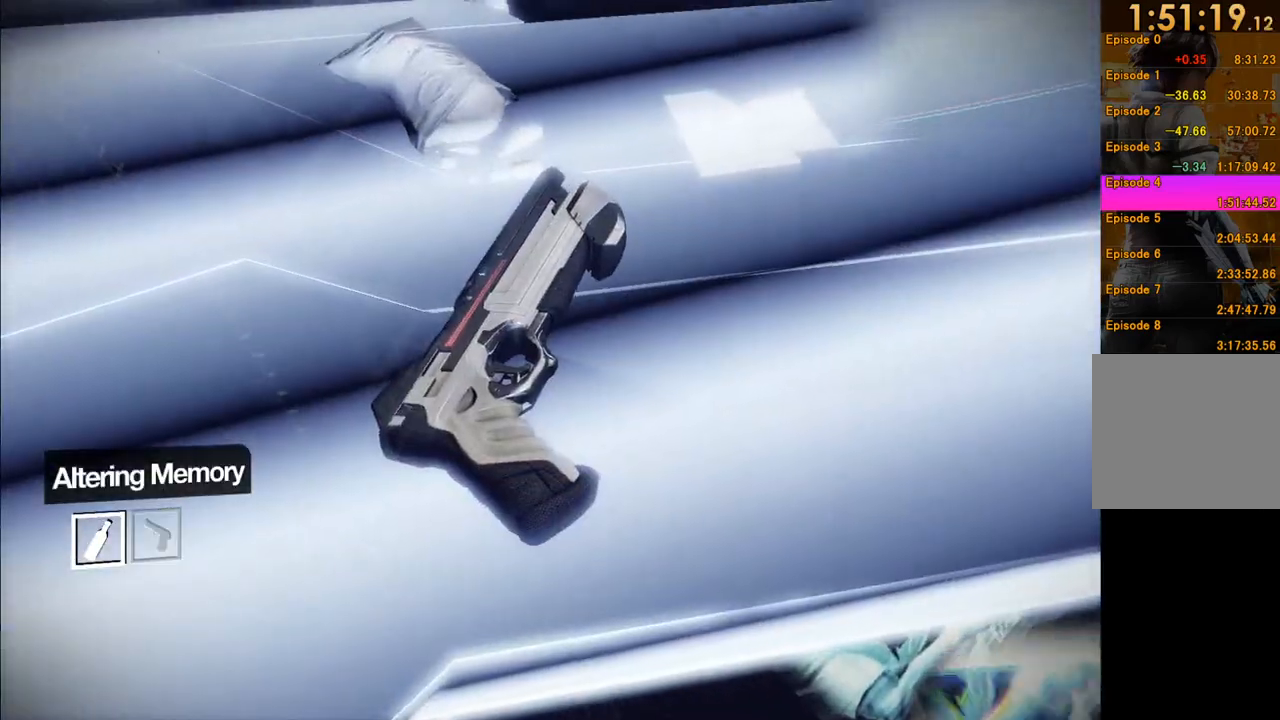
{"buttons": ["R1"], "left_stick": "up-right", "right_stick": "center", "events": [[17, "left_stick", "up-right"], [133, "left_stick", "down-right"], [217, "left_stick", "down-left"], [333, "left_stick", "up-left"], [433, "left_stick", "up-right"]]}
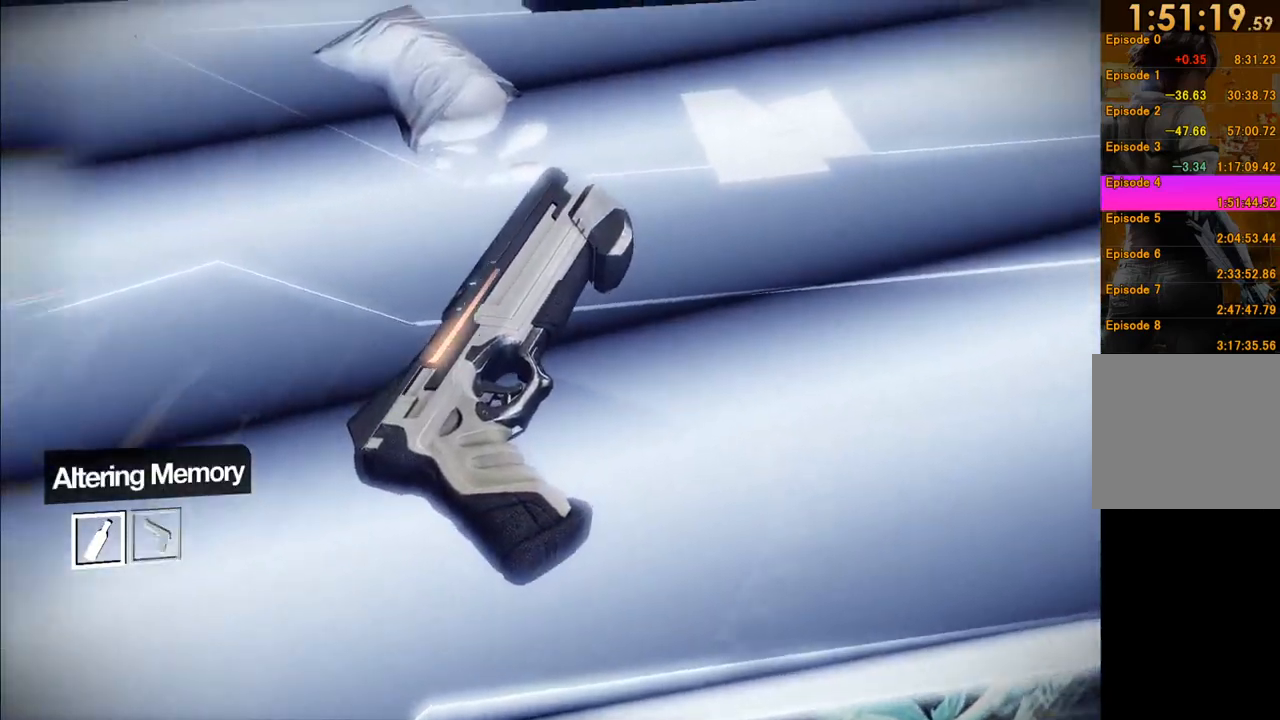
{"buttons": ["R1"], "left_stick": "down-right", "right_stick": "center", "events": [[17, "left_stick", "down-right"], [117, "left_stick", "down-left"], [233, "left_stick", "up-left"], [333, "left_stick", "up-right"], [433, "left_stick", "down-right"]]}
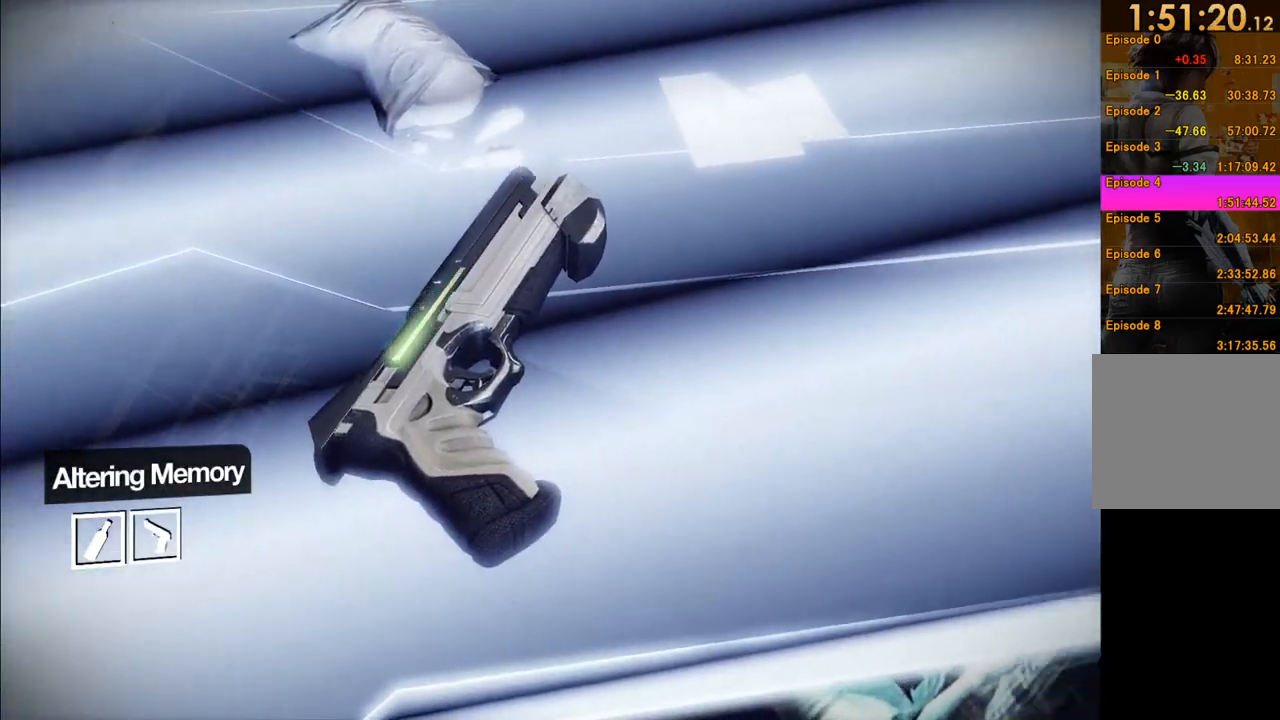
{"buttons": ["R1"], "left_stick": "down-right", "right_stick": "center", "events": [[100, "left_stick", "down-left"], [217, "left_stick", "up-left"], [350, "left_stick", "right"], [433, "left_stick", "down-right"]]}
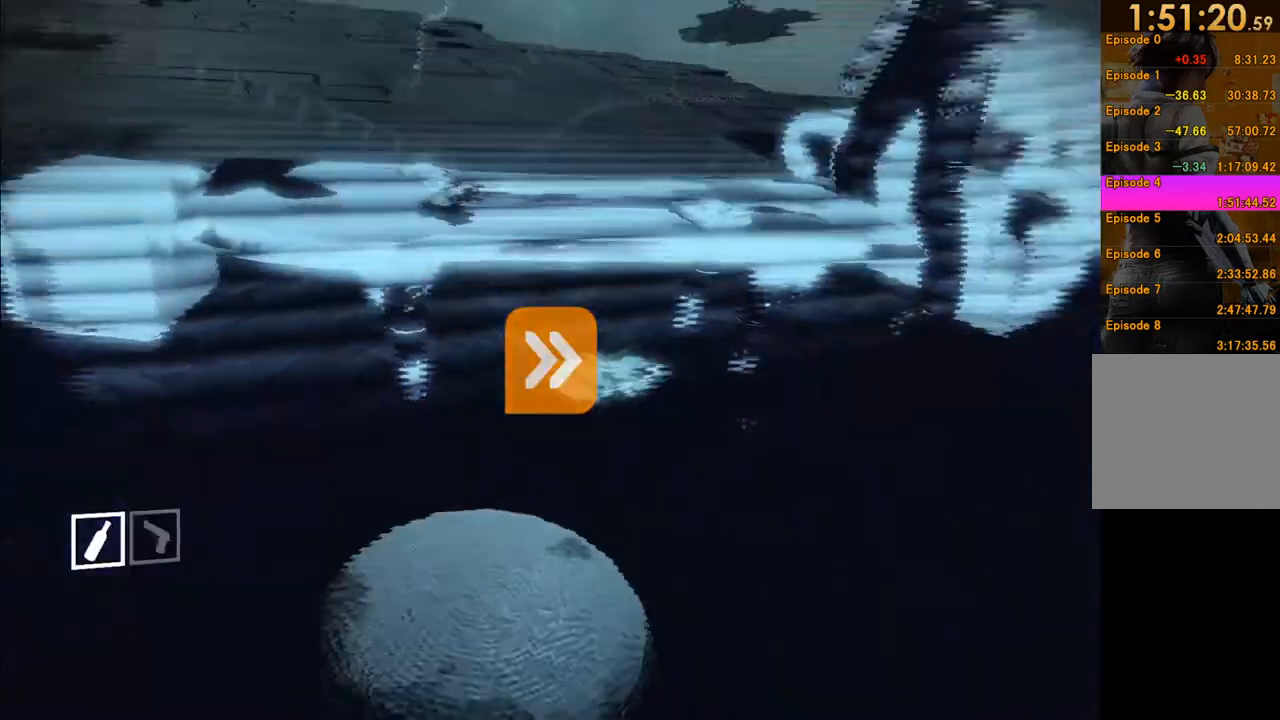
{"buttons": ["R1"], "left_stick": "up-right", "right_stick": "center", "events": [[83, "left_stick", "down-left"], [150, "left_stick", "left"], [333, "left_stick", "up"], [417, "left_stick", "up-right"]]}
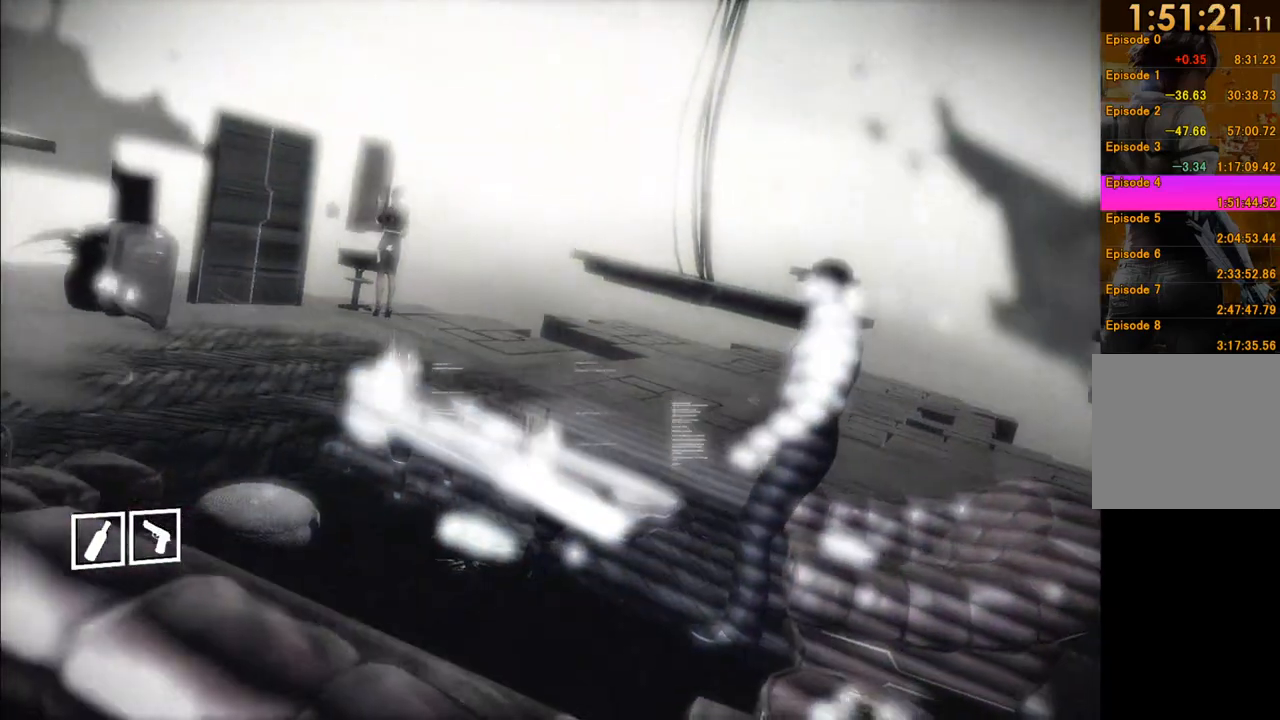
{"buttons": ["R1"], "left_stick": "up", "right_stick": "center", "events": [[450, "left_stick", "up"]]}
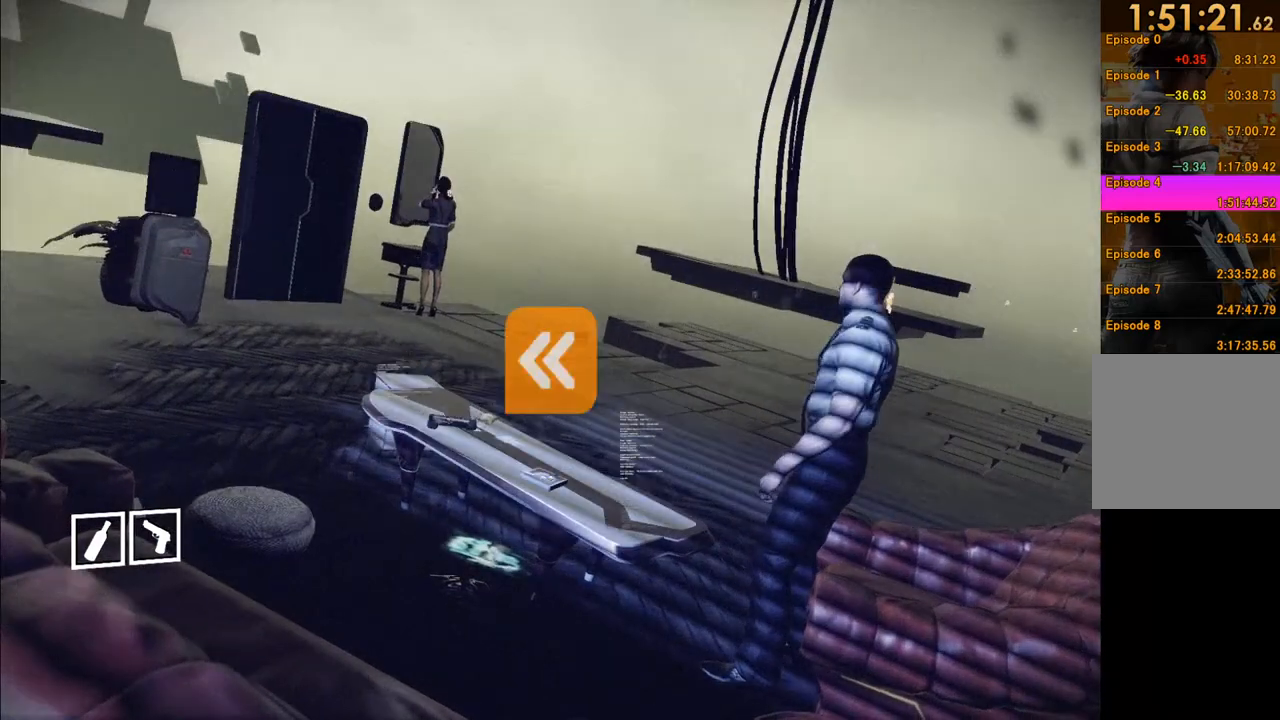
{"buttons": ["R1"], "left_stick": "up-left", "right_stick": "center", "events": [[367, "left_stick", "up-left"]]}
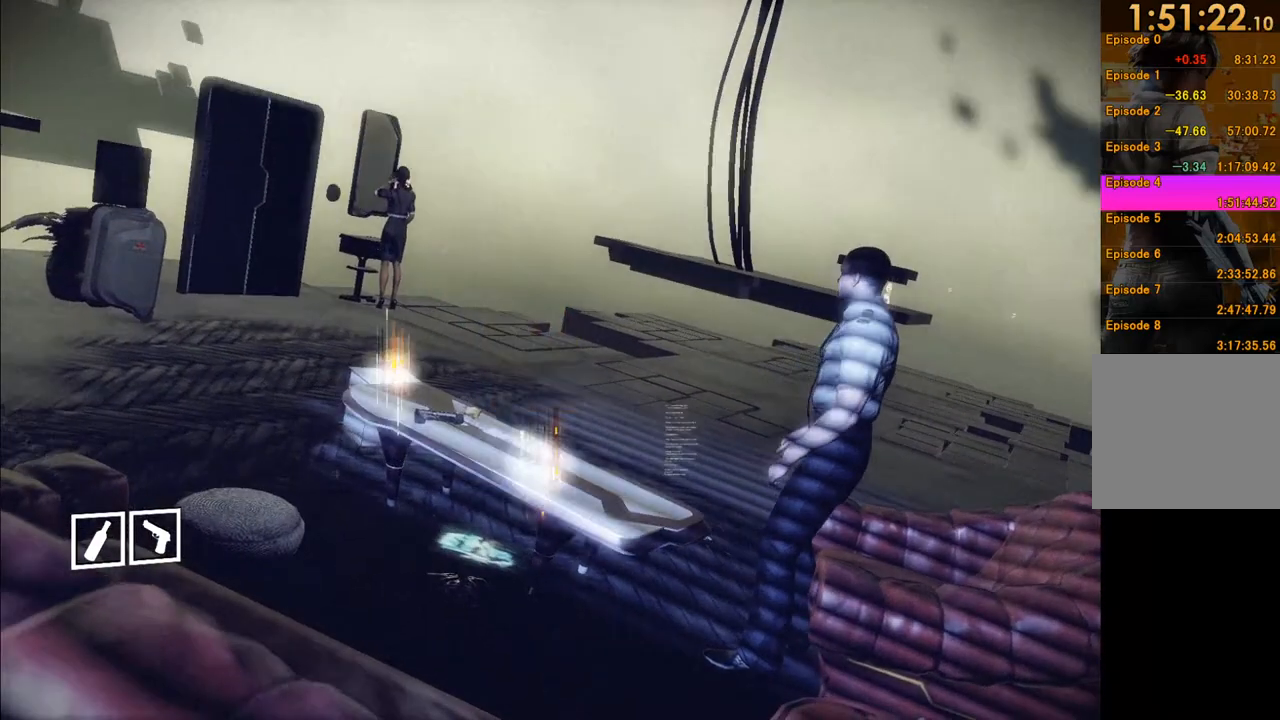
{"buttons": ["R1"], "left_stick": "up-left", "right_stick": "center", "events": []}
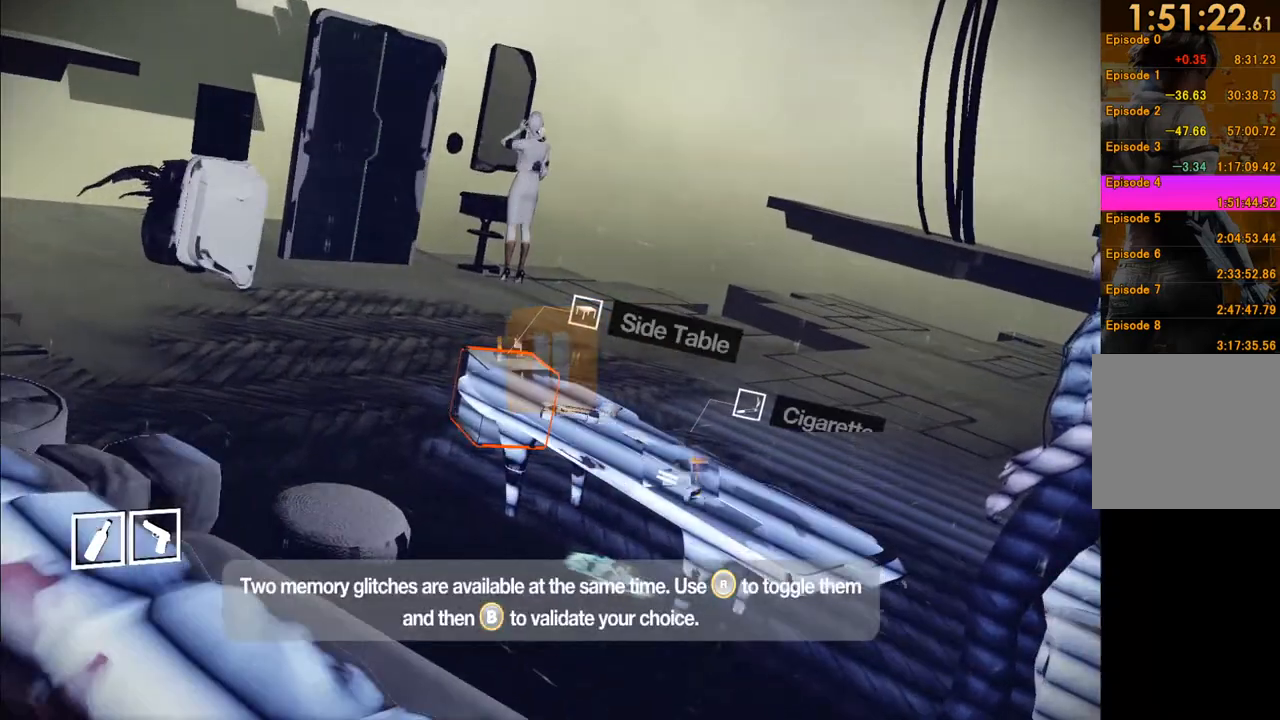
{"buttons": ["R1"], "left_stick": "up-left", "right_stick": "center", "events": [[117, "B", "down"], [267, "B", "up"]]}
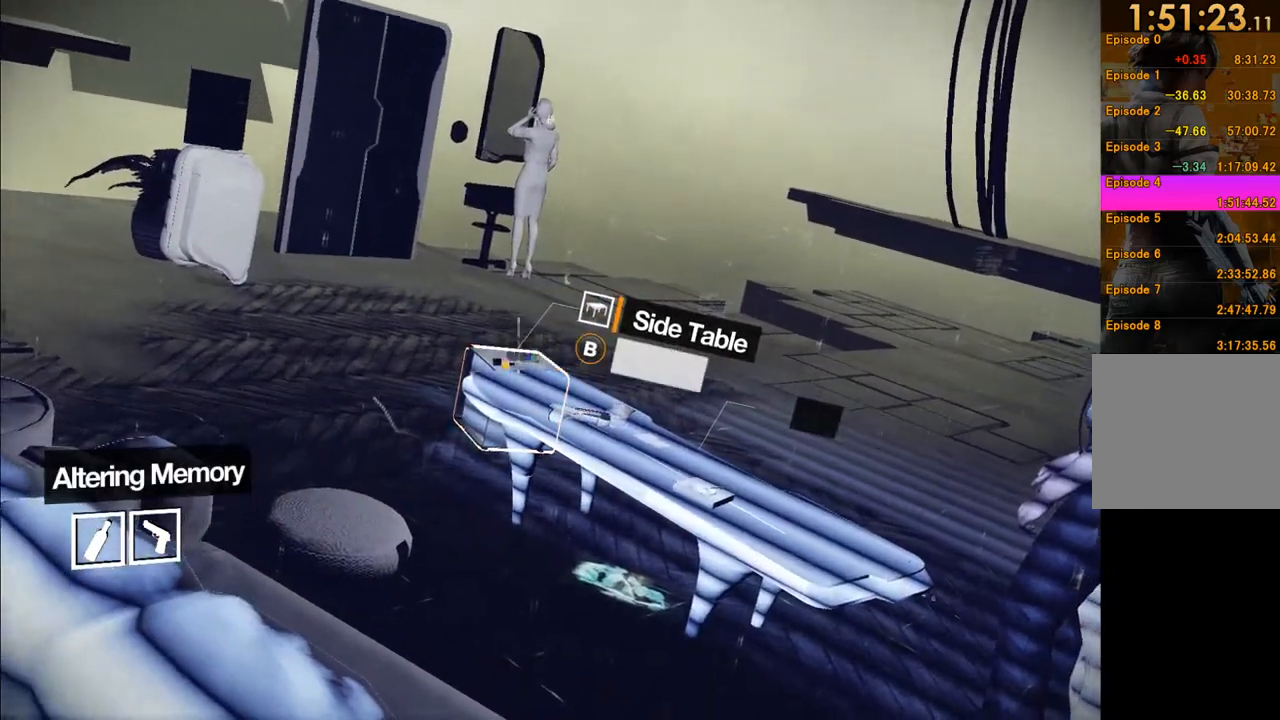
{"buttons": ["R1"], "left_stick": "down-left", "right_stick": "center", "events": [[300, "left_stick", "up-right"], [383, "left_stick", "down-right"], [467, "left_stick", "down-left"]]}
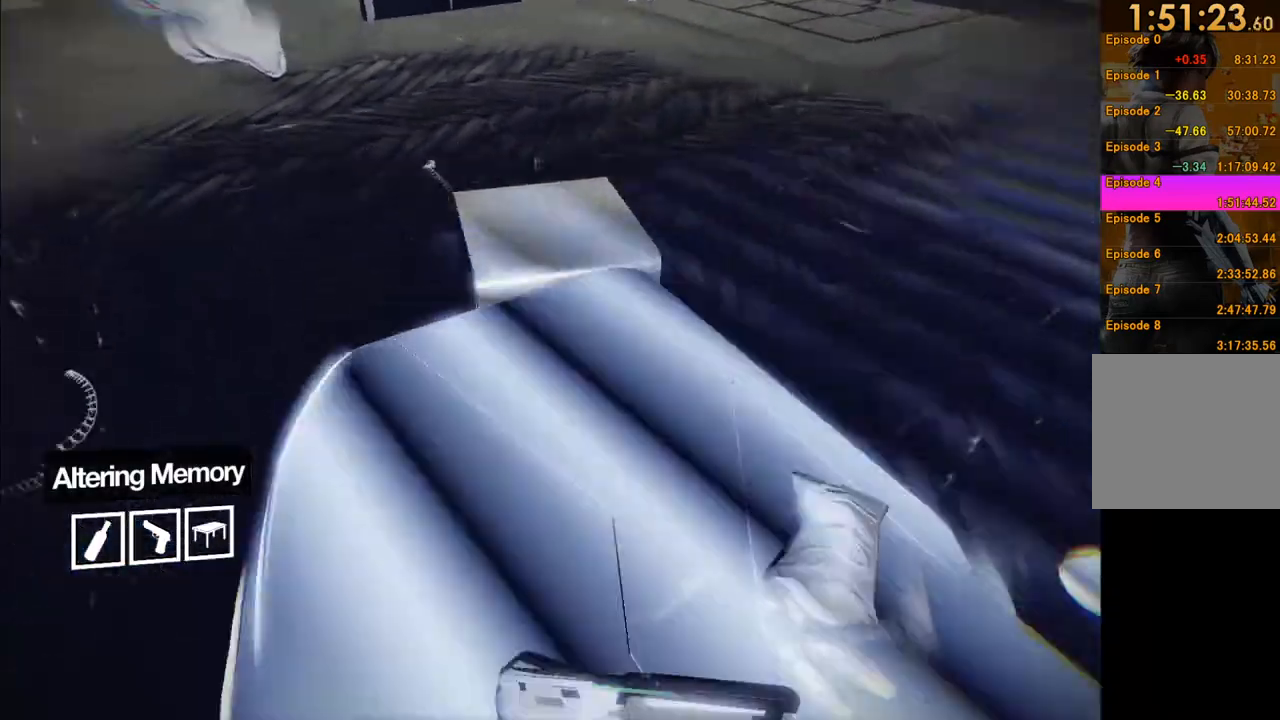
{"buttons": ["R1"], "left_stick": "down-right", "right_stick": "center", "events": [[33, "left_stick", "up-left"], [83, "left_stick", "up-right"], [167, "left_stick", "down-right"], [267, "left_stick", "down-left"], [317, "left_stick", "up-left"], [433, "left_stick", "up-right"], [500, "left_stick", "down-right"]]}
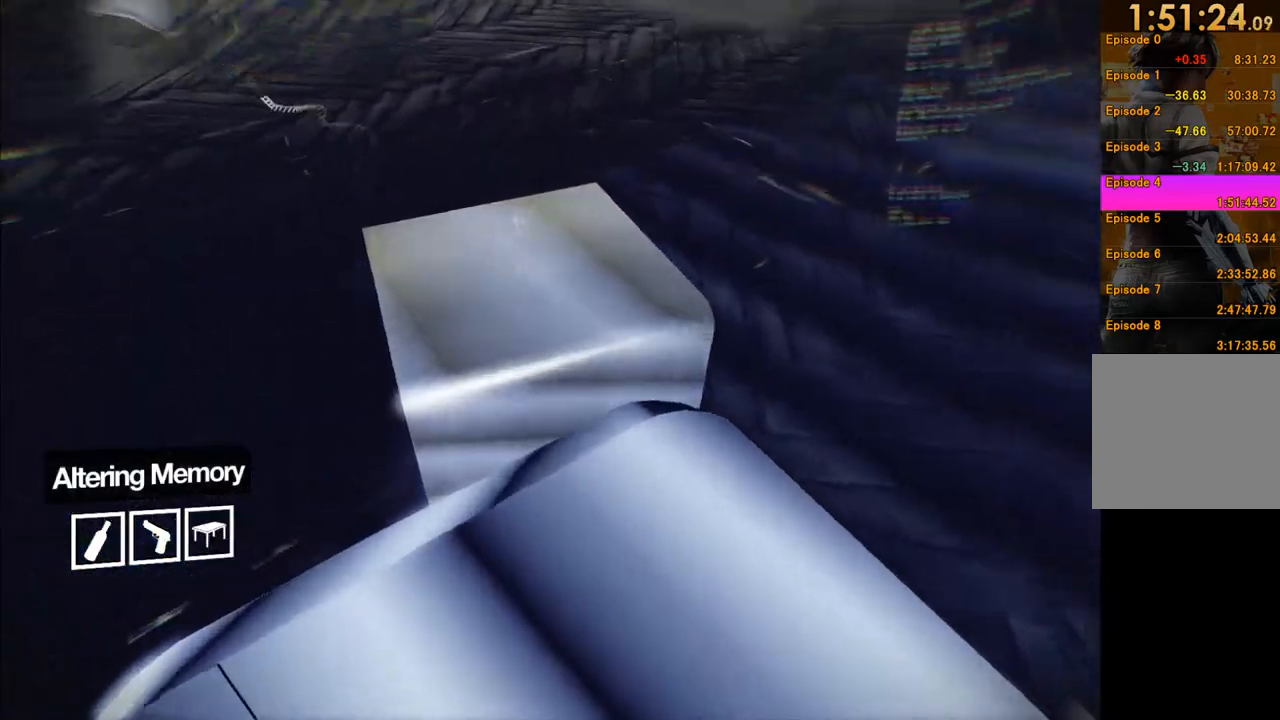
{"buttons": ["R1"], "left_stick": "left", "right_stick": "center", "events": [[83, "left_stick", "down-left"], [150, "left_stick", "up-left"], [283, "left_stick", "down"], [433, "left_stick", "left"]]}
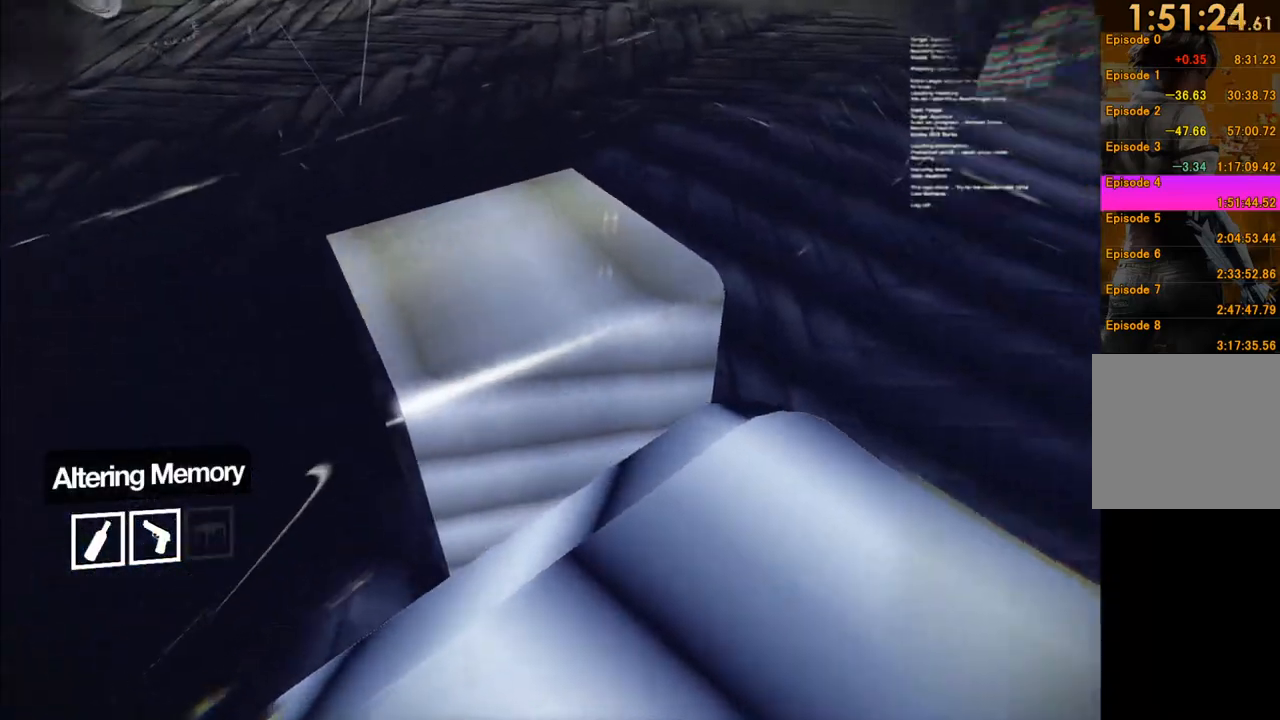
{"buttons": ["R1"], "left_stick": "down-right", "right_stick": "center", "events": [[67, "left_stick", "right"], [200, "left_stick", "down-left"], [317, "left_stick", "up-left"], [383, "left_stick", "up-right"], [450, "left_stick", "down-right"]]}
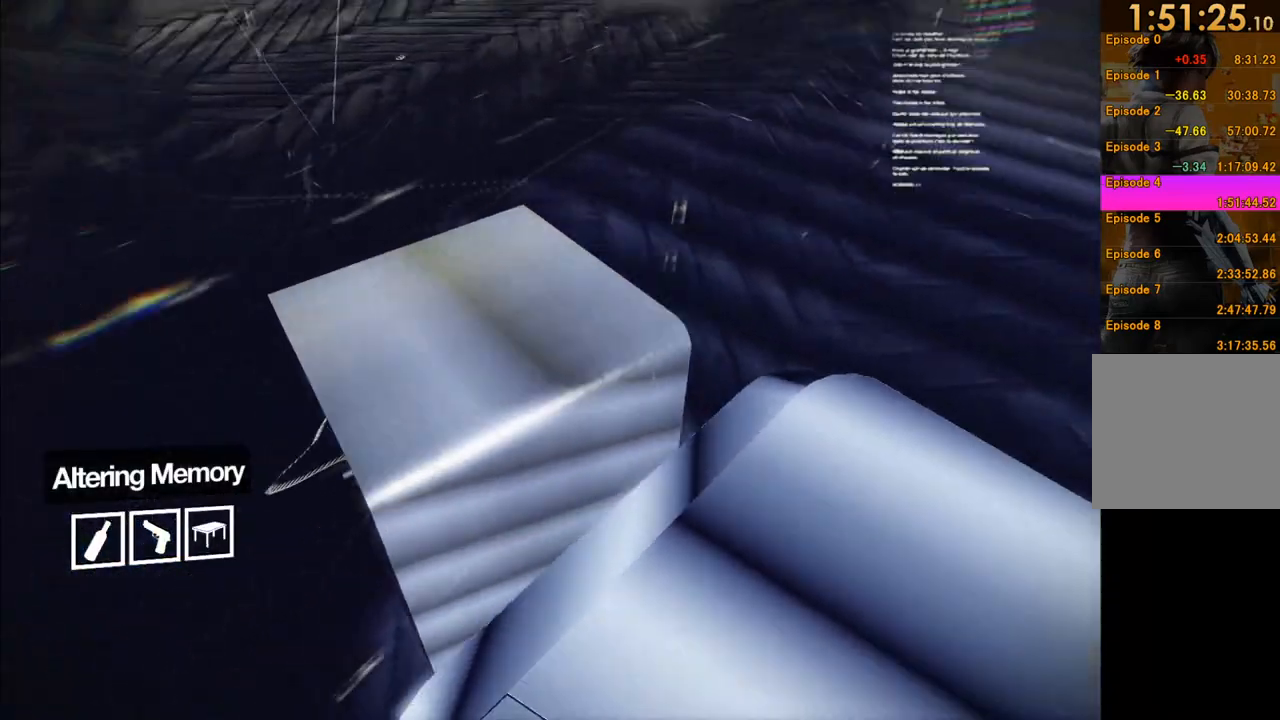
{"buttons": ["R1"], "left_stick": "up-left", "right_stick": "center", "events": [[33, "left_stick", "down-left"], [133, "left_stick", "up-left"], [217, "left_stick", "right"], [300, "left_stick", "down"], [433, "left_stick", "up-left"]]}
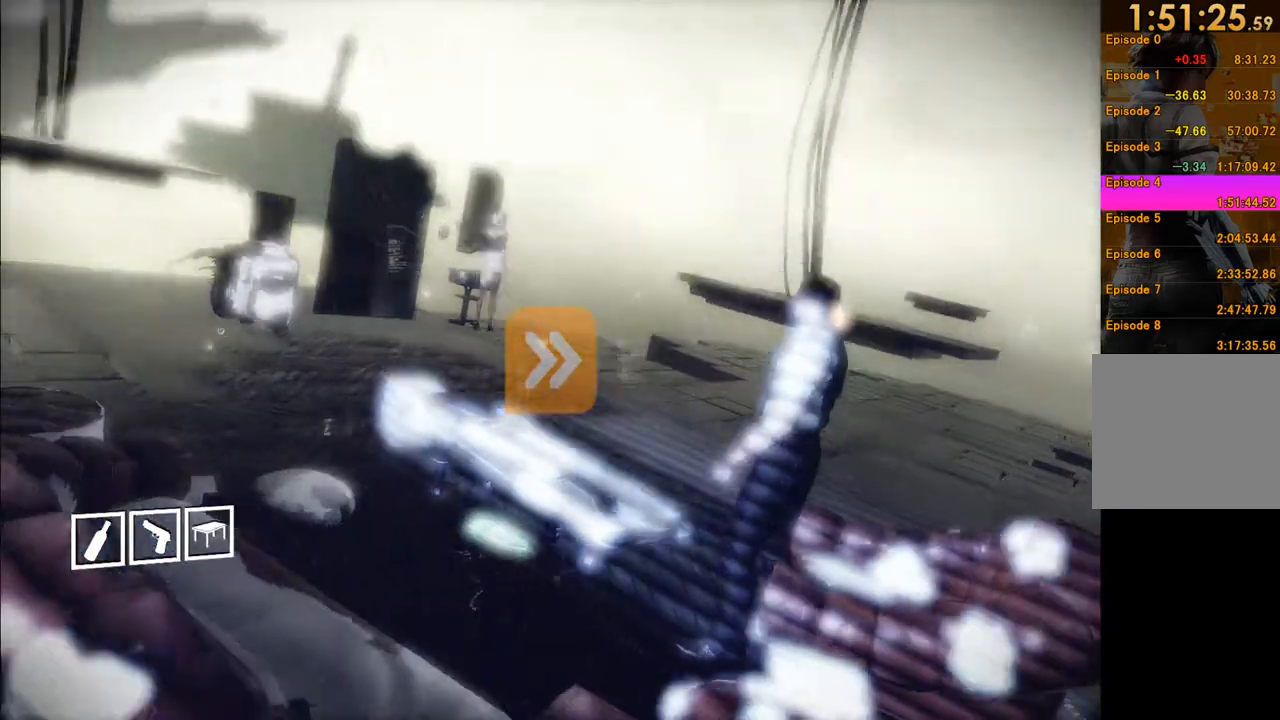
{"buttons": ["R1"], "left_stick": "down-left", "right_stick": "center", "events": [[67, "left_stick", "right"], [167, "left_stick", "down"], [267, "left_stick", "left"], [467, "left_stick", "down-left"]]}
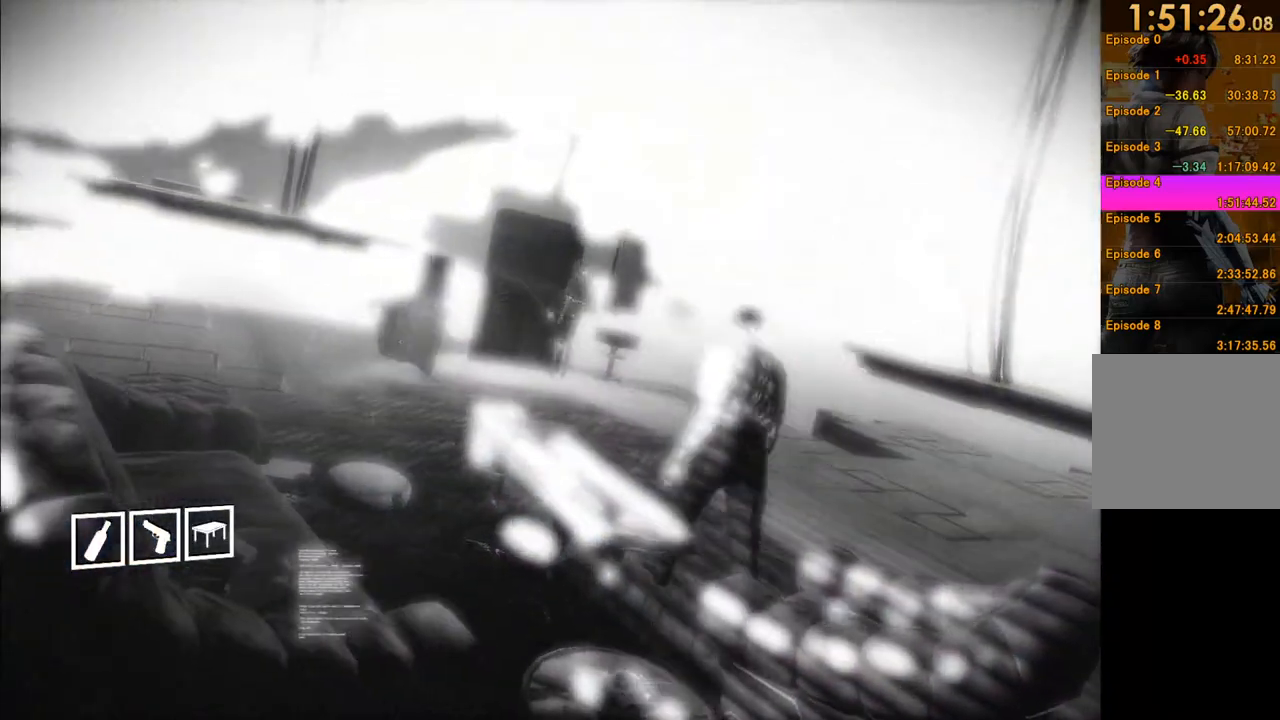
{"buttons": ["R1"], "left_stick": "down-left", "right_stick": "center", "events": [[100, "left_stick", "up-left"], [183, "left_stick", "up-right"], [317, "left_stick", "down-right"], [450, "left_stick", "down-left"]]}
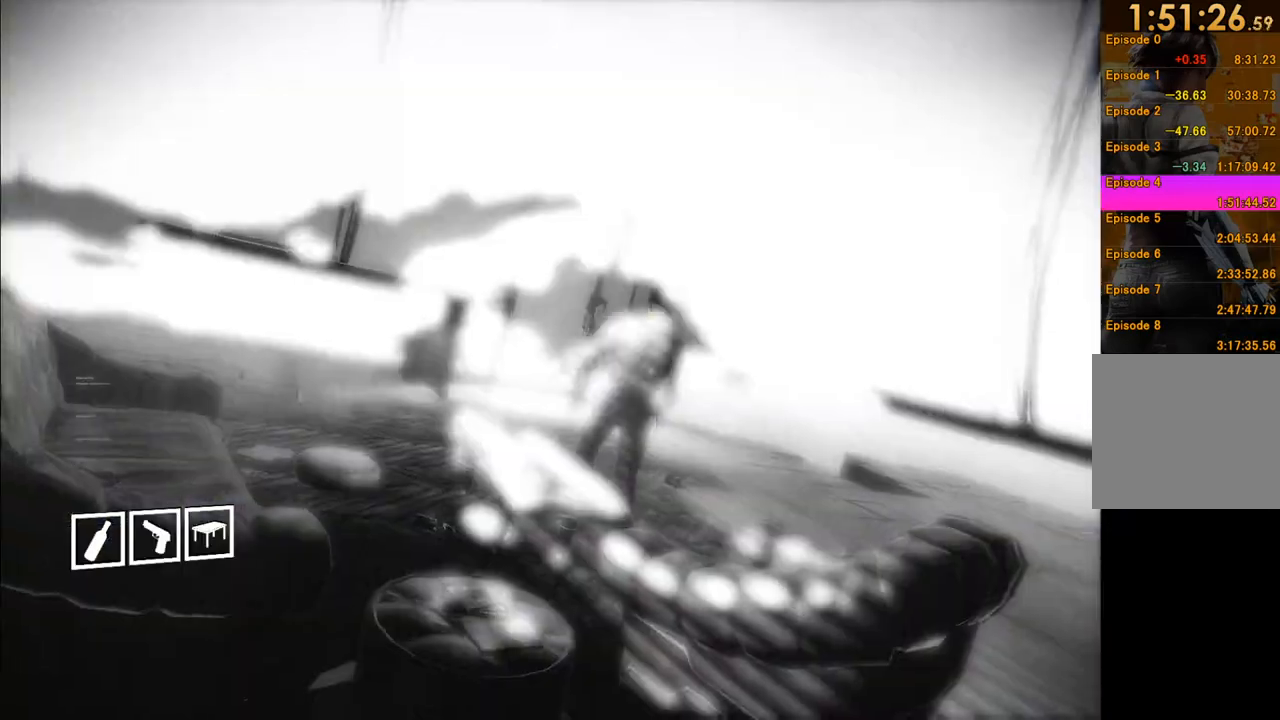
{"buttons": ["R1"], "left_stick": "right", "right_stick": "center", "events": [[333, "left_stick", "up"], [450, "left_stick", "right"]]}
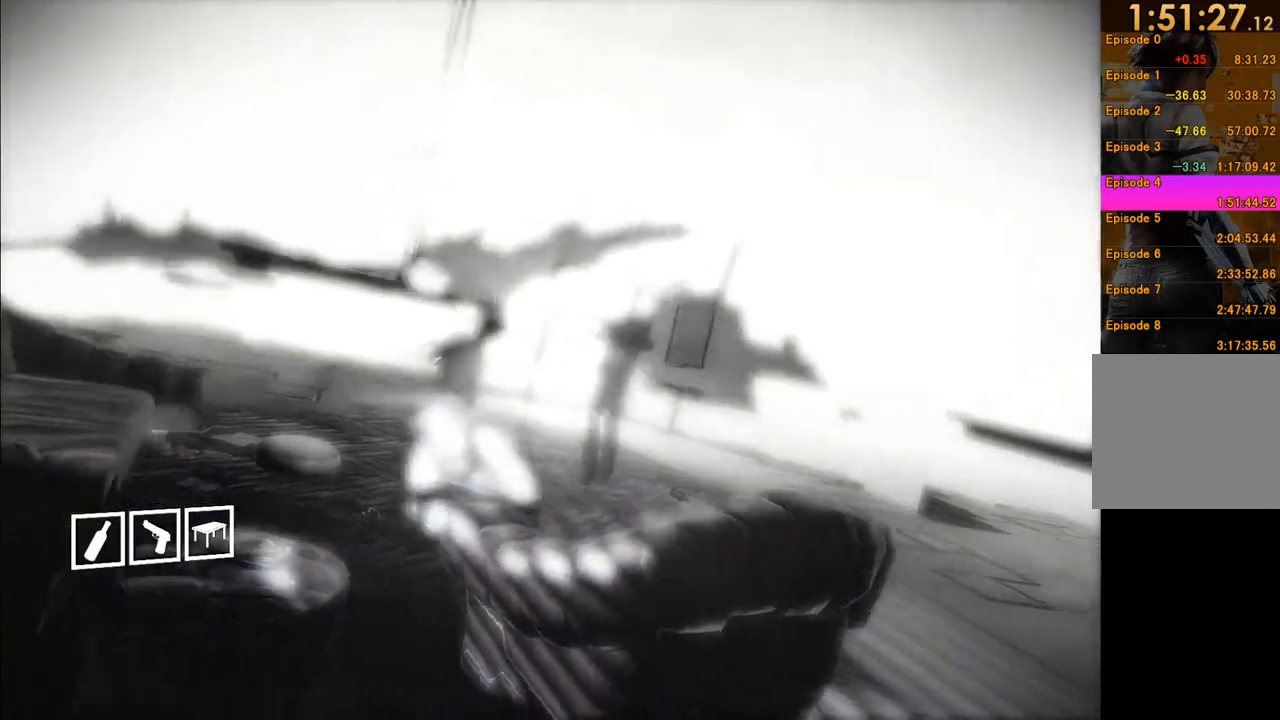
{"buttons": ["R1"], "left_stick": "down-left", "right_stick": "center", "events": [[50, "left_stick", "down-left"], [133, "left_stick", "up-left"], [233, "left_stick", "up-right"], [350, "left_stick", "down-right"], [417, "left_stick", "down-left"]]}
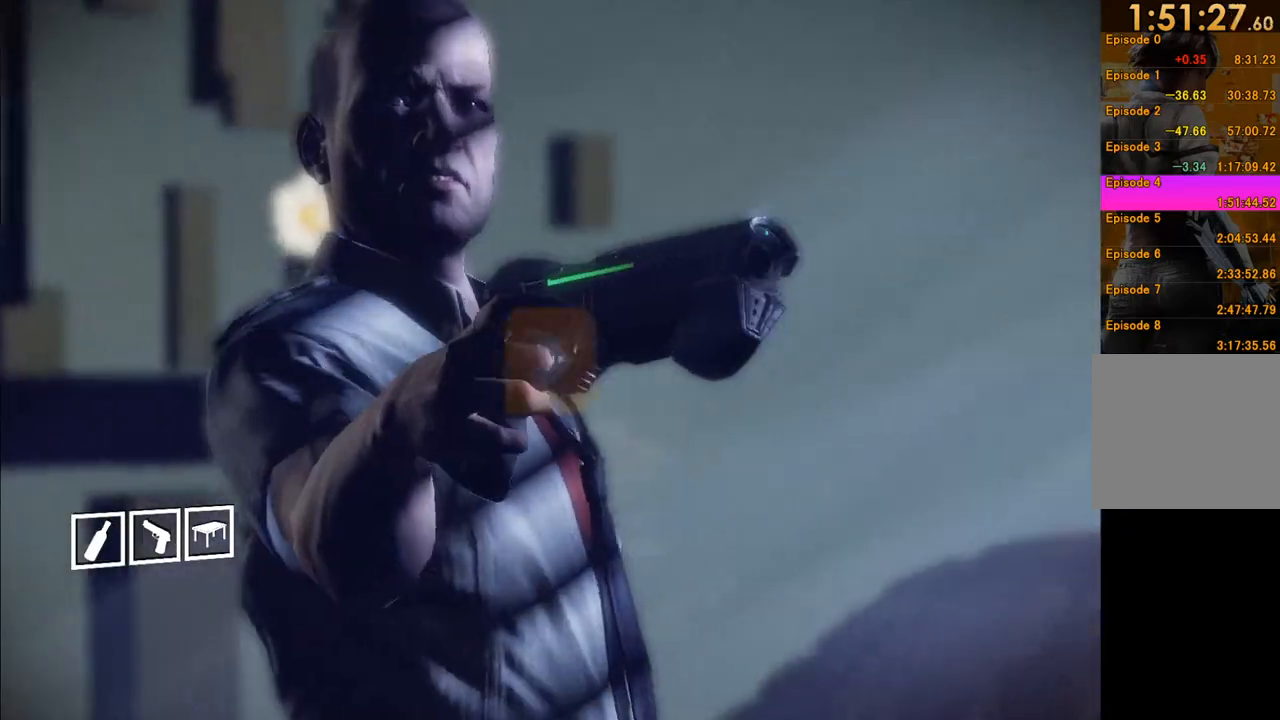
{"buttons": [], "left_stick": "center", "right_stick": "center", "events": [[100, "left_stick", "center"], [150, "R1", "up"]]}